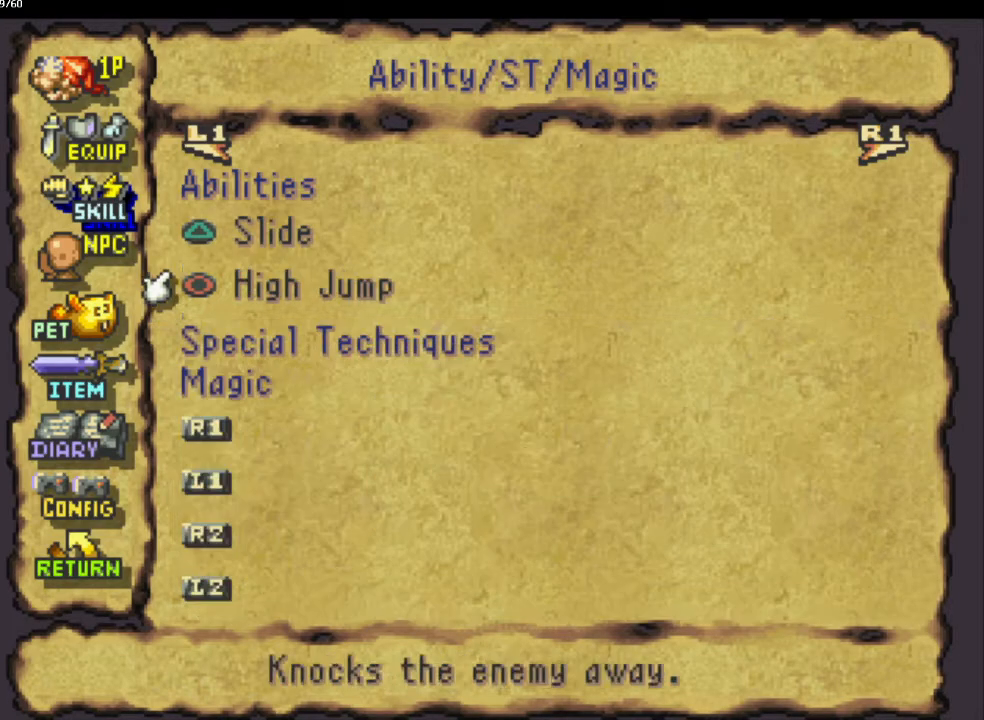
Gameplay with a controller (PlayStation layout); each line is a JSON object with the inputs held at the frame after it. "events" lists button and stick changes between this image and that frame as [ms after this image, input, new state], when the widget could be followed in between. Not read: CROSS L3 R3.
{"buttons": [], "left_stick": "center", "right_stick": "center", "events": [[367, "DPAD_UP", "down"], [450, "DPAD_UP", "up"]]}
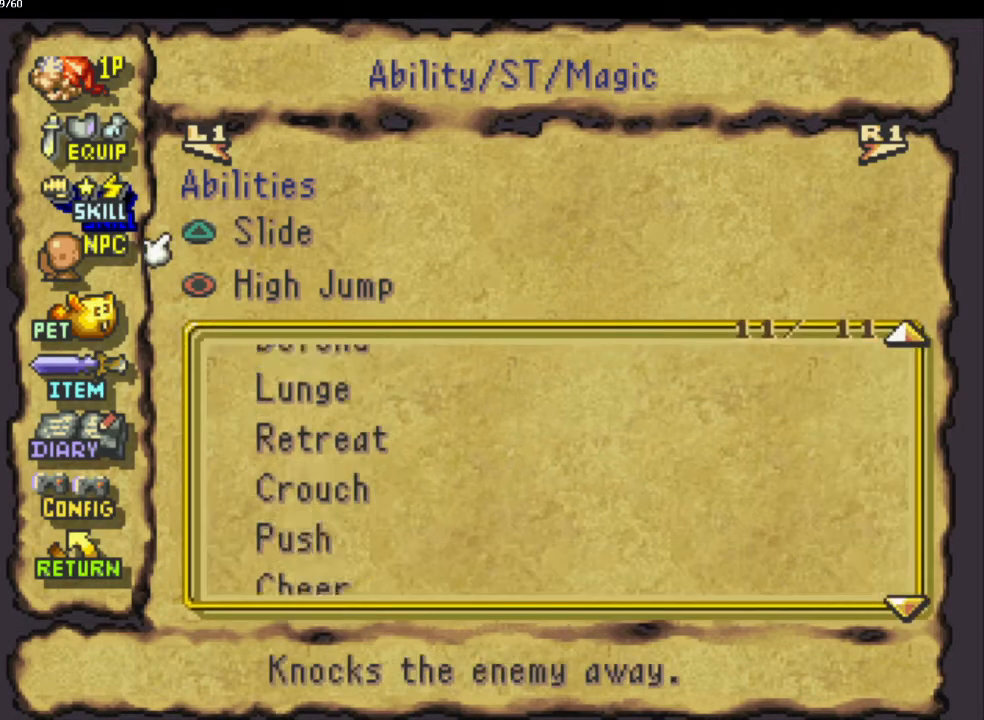
{"buttons": [], "left_stick": "center", "right_stick": "center", "events": [[67, "DPAD_UP", "down"], [150, "DPAD_UP", "up"], [250, "DPAD_UP", "down"], [367, "DPAD_UP", "up"]]}
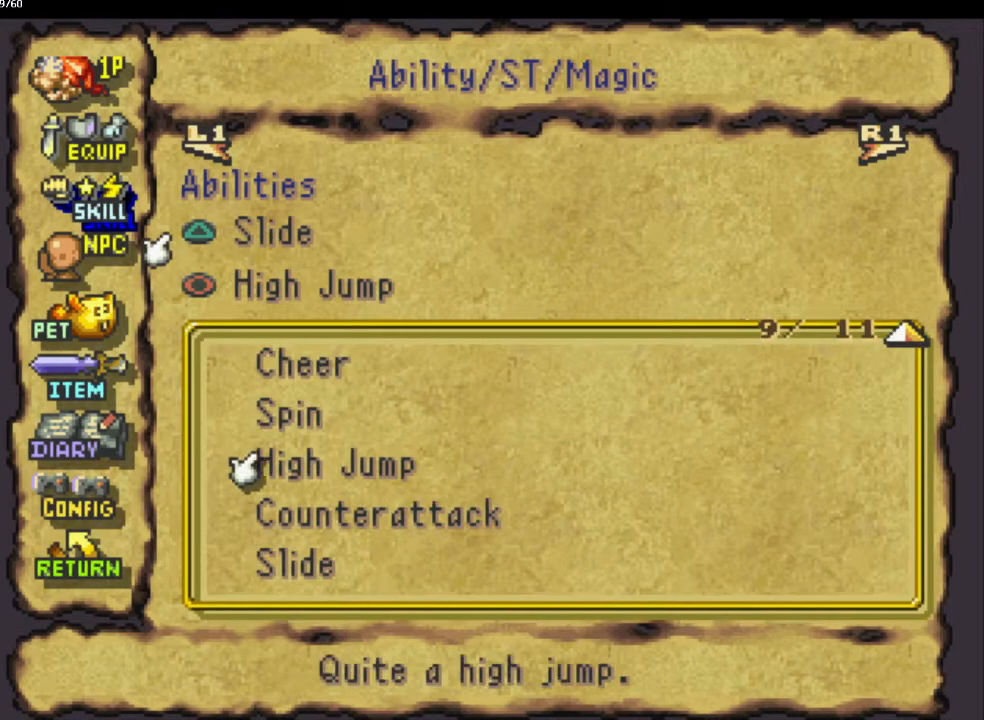
{"buttons": ["START"], "left_stick": "center", "right_stick": "center", "events": [[50, "DPAD_DOWN", "down"], [167, "DPAD_DOWN", "up"], [483, "START", "down"]]}
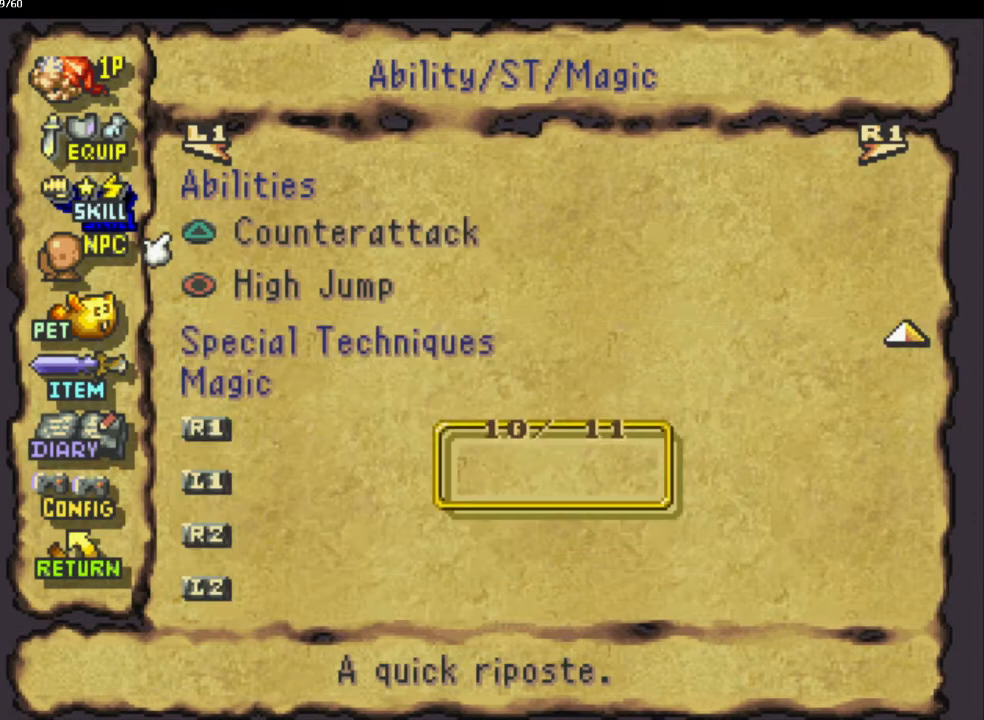
{"buttons": ["CIRCLE"], "left_stick": "down-right", "right_stick": "center", "events": [[117, "left_stick", "right"], [133, "START", "up"], [267, "CIRCLE", "down"], [417, "left_stick", "down-right"]]}
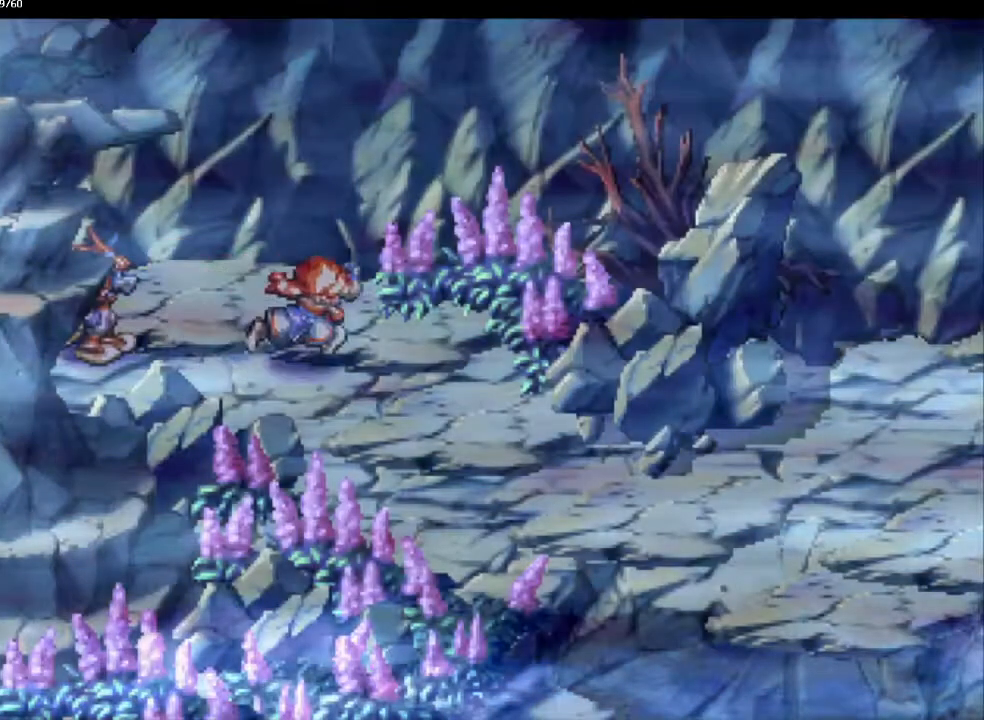
{"buttons": ["CIRCLE"], "left_stick": "up-right", "right_stick": "center", "events": [[17, "left_stick", "up-right"], [100, "left_stick", "down-right"], [183, "left_stick", "up-right"], [233, "left_stick", "down-right"], [483, "left_stick", "up-right"]]}
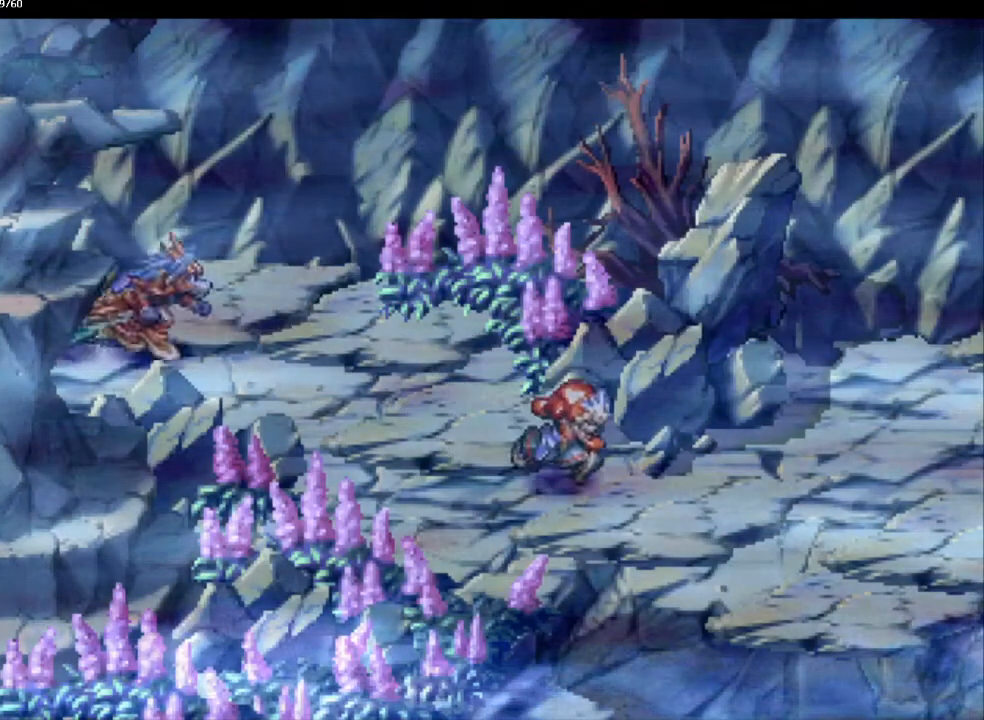
{"buttons": ["CIRCLE"], "left_stick": "right", "right_stick": "center", "events": [[50, "left_stick", "down-right"], [117, "left_stick", "up-right"], [200, "left_stick", "down-right"], [250, "left_stick", "up-right"], [317, "left_stick", "right"]]}
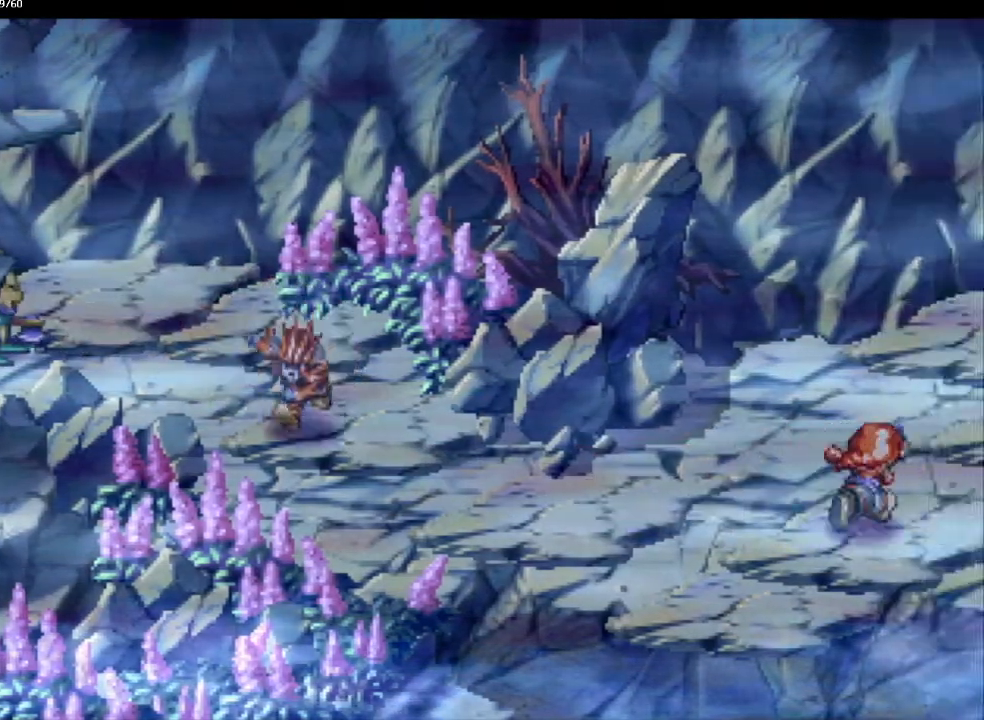
{"buttons": ["CIRCLE"], "left_stick": "right", "right_stick": "center", "events": []}
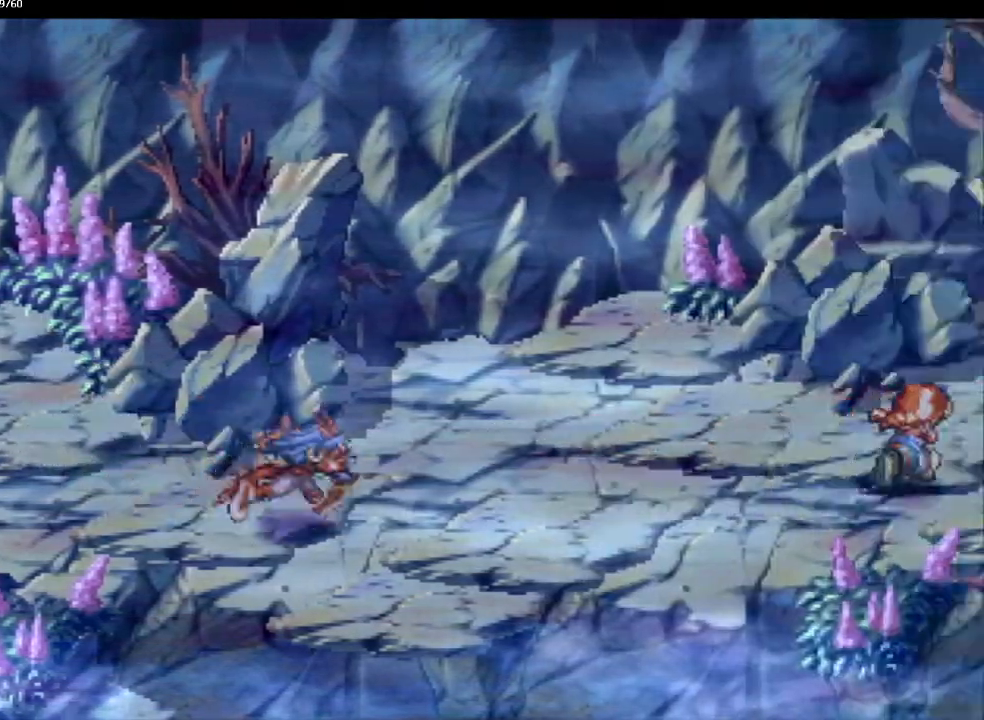
{"buttons": ["CIRCLE"], "left_stick": "up-right", "right_stick": "center", "events": [[150, "left_stick", "up"], [200, "left_stick", "up-right"]]}
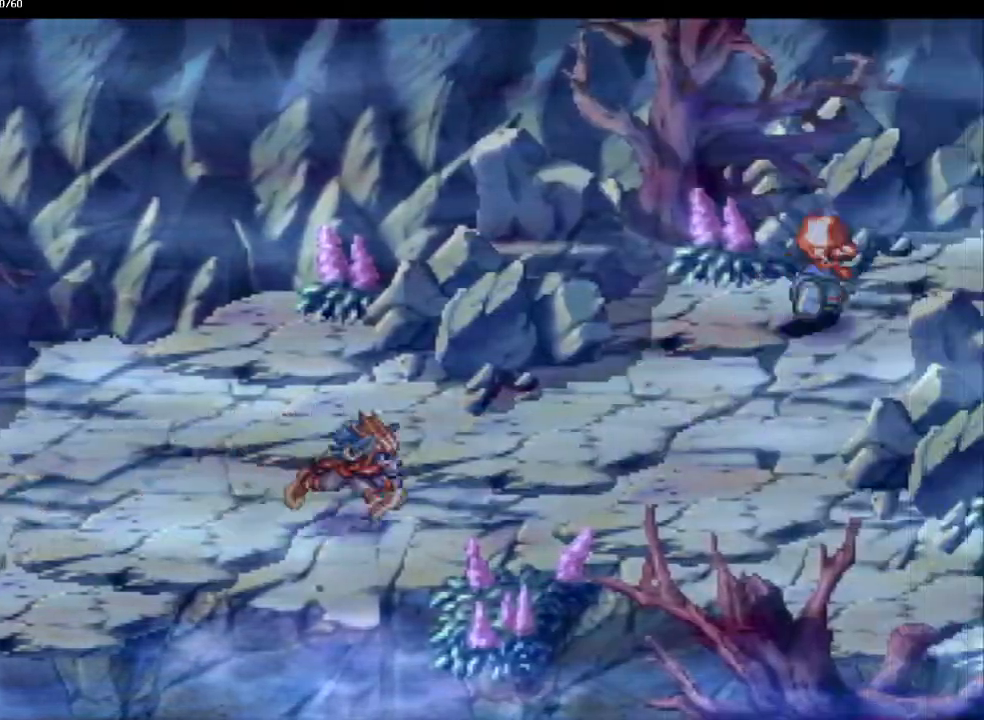
{"buttons": ["CIRCLE"], "left_stick": "up-right", "right_stick": "center", "events": []}
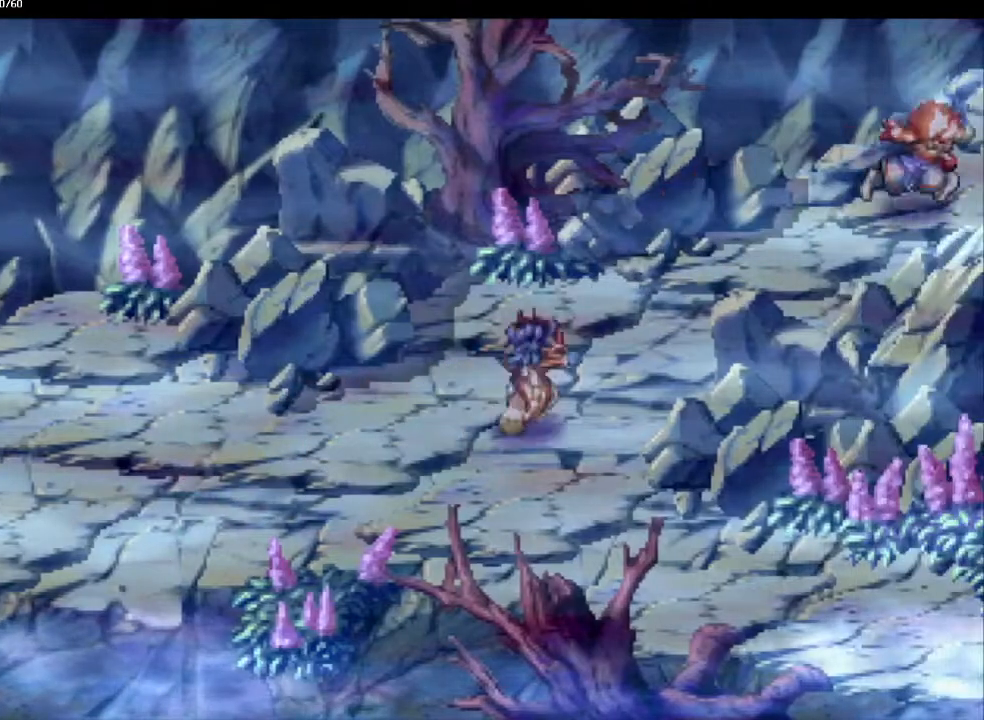
{"buttons": ["CIRCLE"], "left_stick": "up-left", "right_stick": "center", "events": [[417, "left_stick", "up-left"]]}
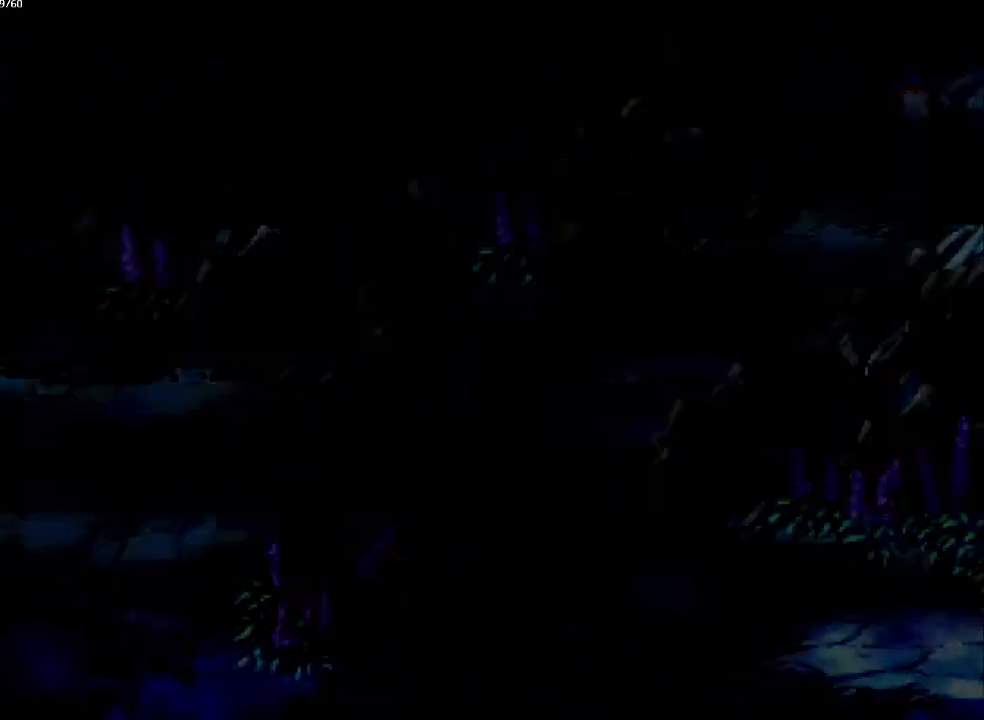
{"buttons": ["CIRCLE"], "left_stick": "center", "right_stick": "center", "events": [[133, "left_stick", "center"]]}
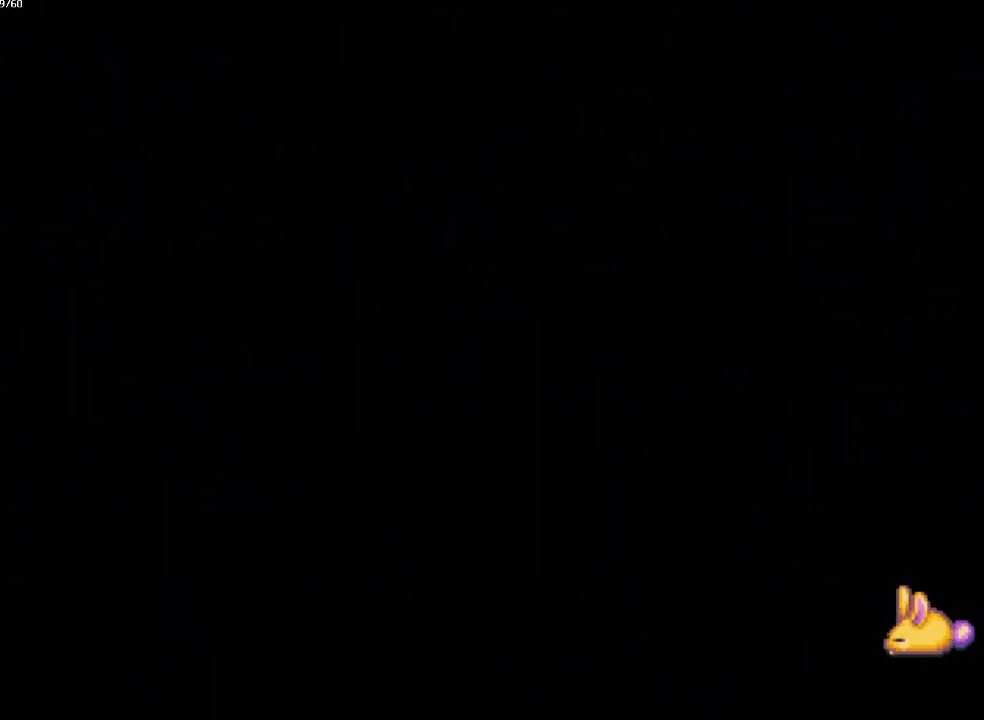
{"buttons": ["CIRCLE"], "left_stick": "up-right", "right_stick": "center", "events": [[233, "left_stick", "up"], [283, "left_stick", "up-right"], [383, "left_stick", "right"], [483, "left_stick", "up-right"]]}
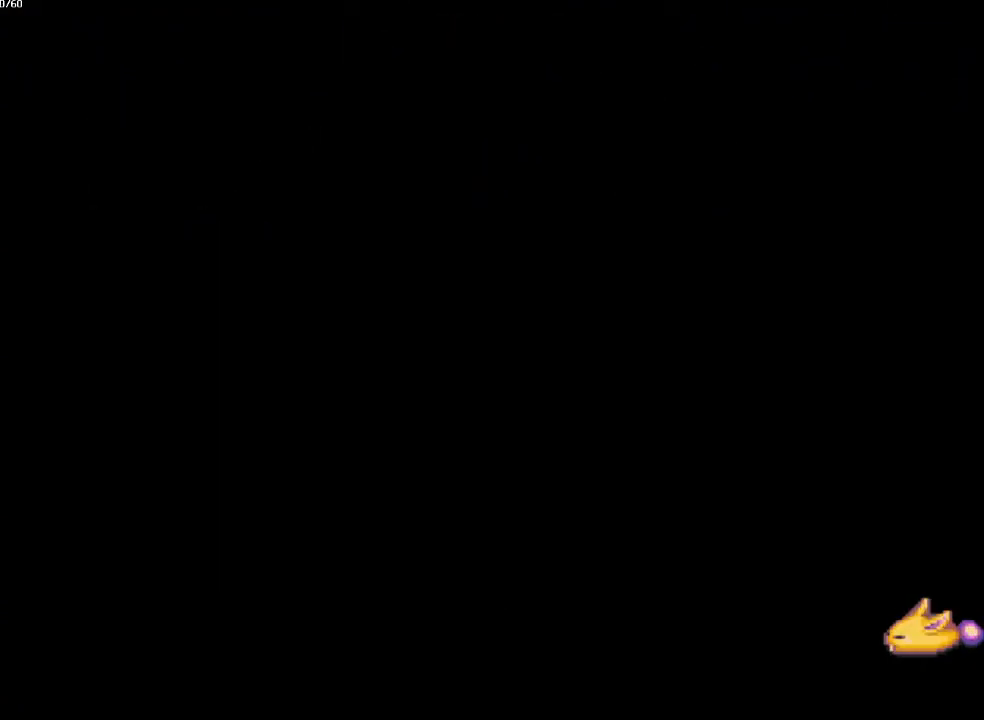
{"buttons": ["CIRCLE"], "left_stick": "up-right", "right_stick": "center", "events": [[50, "left_stick", "right"], [417, "left_stick", "up-right"]]}
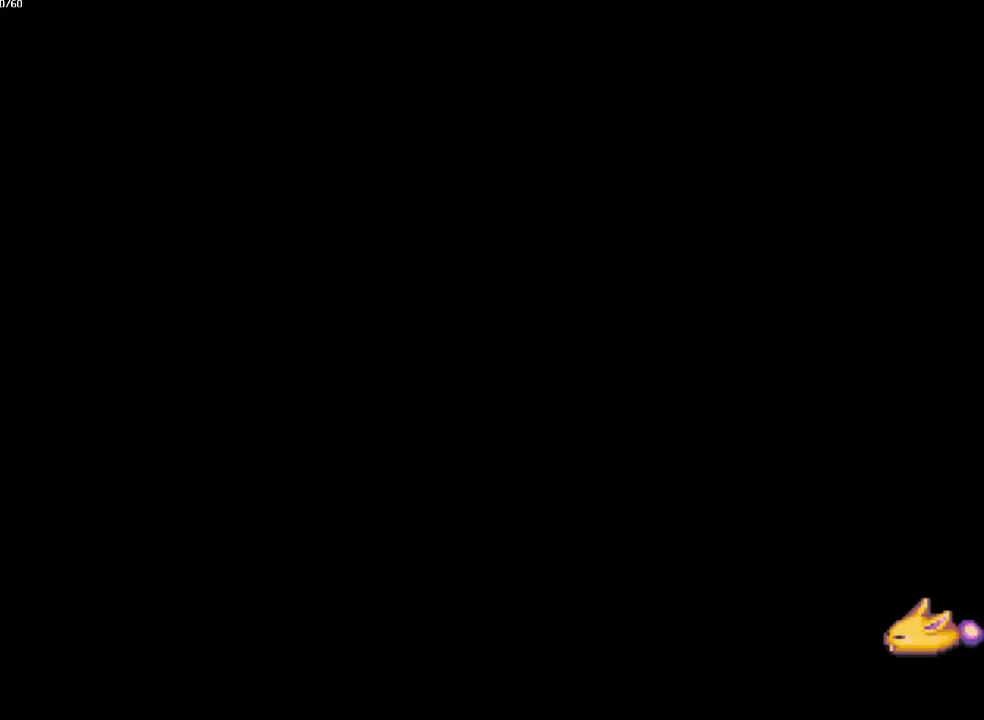
{"buttons": ["CIRCLE"], "left_stick": "up-right", "right_stick": "center", "events": []}
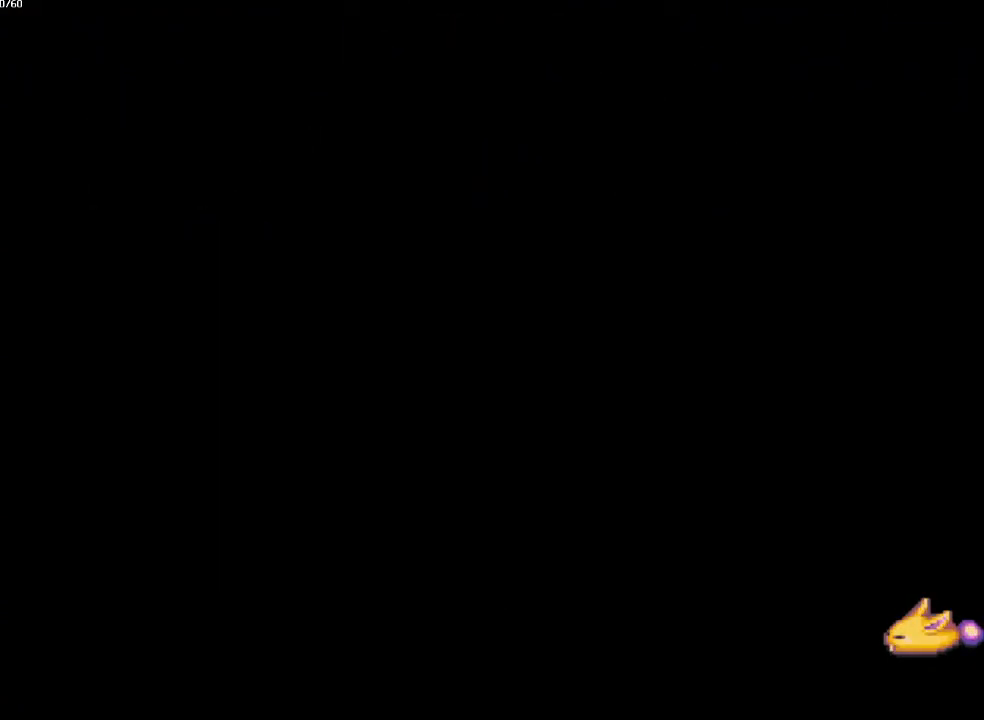
{"buttons": ["CIRCLE"], "left_stick": "right", "right_stick": "center", "events": [[317, "left_stick", "right"]]}
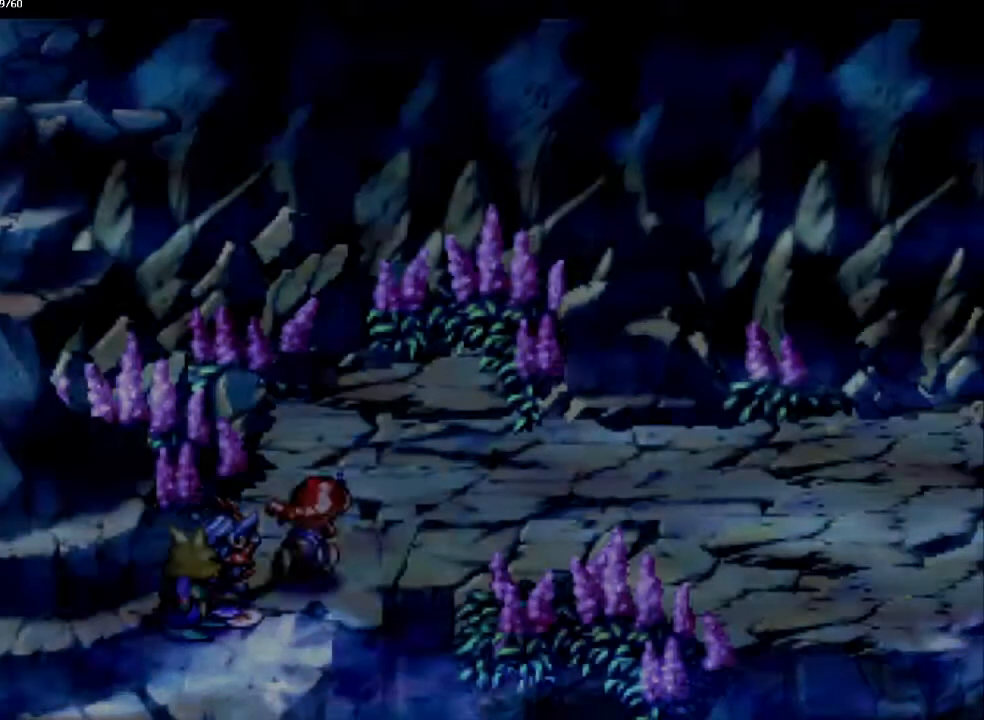
{"buttons": ["CIRCLE"], "left_stick": "up-right", "right_stick": "center", "events": [[167, "left_stick", "up-right"], [400, "left_stick", "down-right"], [483, "left_stick", "up-right"]]}
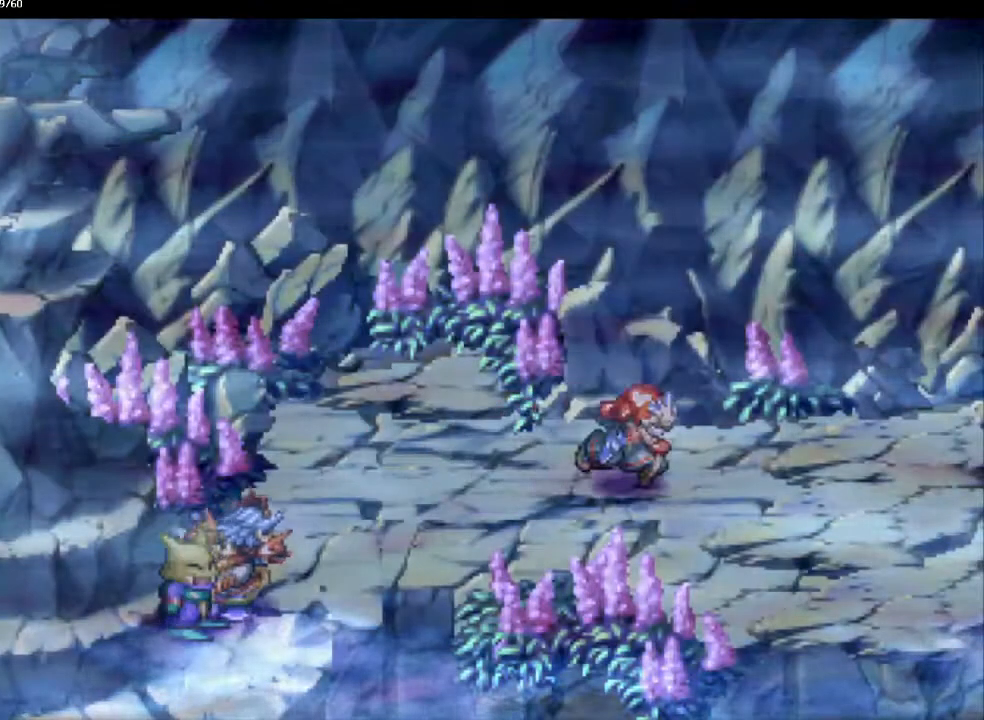
{"buttons": ["CIRCLE"], "left_stick": "up-right", "right_stick": "center", "events": [[50, "left_stick", "down-right"], [250, "left_stick", "up-right"], [350, "left_stick", "down-right"], [400, "left_stick", "up-right"], [450, "left_stick", "down-right"], [500, "left_stick", "up-right"]]}
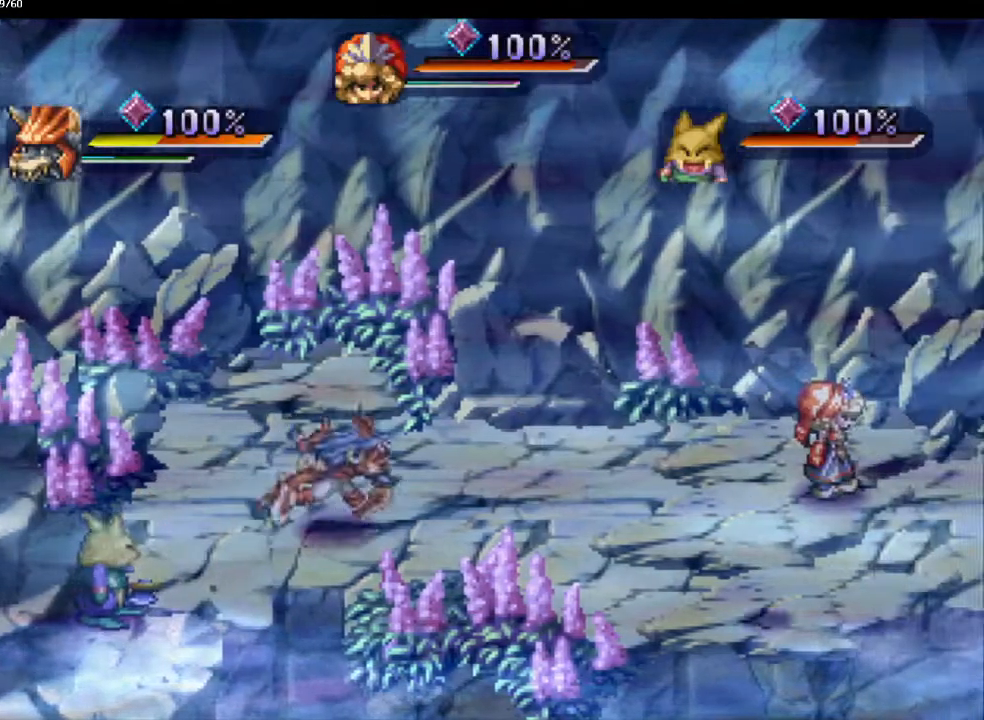
{"buttons": [], "left_stick": "up-right", "right_stick": "center", "events": [[83, "left_stick", "down-right"], [150, "left_stick", "up-right"], [217, "left_stick", "down-right"], [283, "left_stick", "up-right"], [333, "CIRCLE", "up"], [367, "left_stick", "down-right"], [467, "left_stick", "up-right"]]}
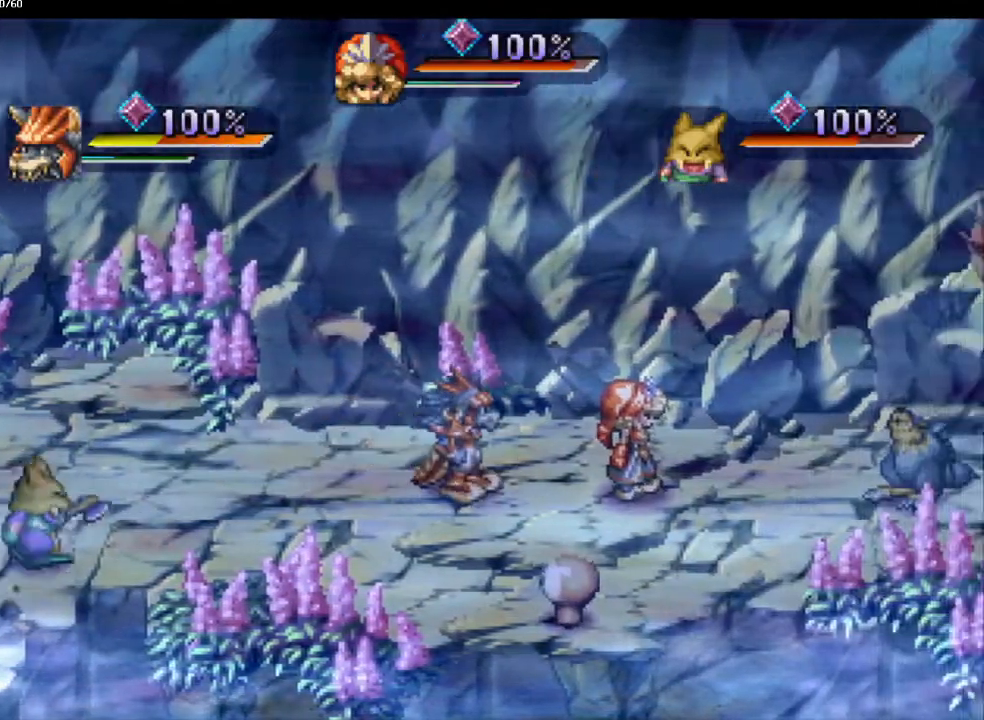
{"buttons": ["DPAD_RIGHT"], "left_stick": "center", "right_stick": "center", "events": [[133, "left_stick", "center"], [383, "DPAD_RIGHT", "down"]]}
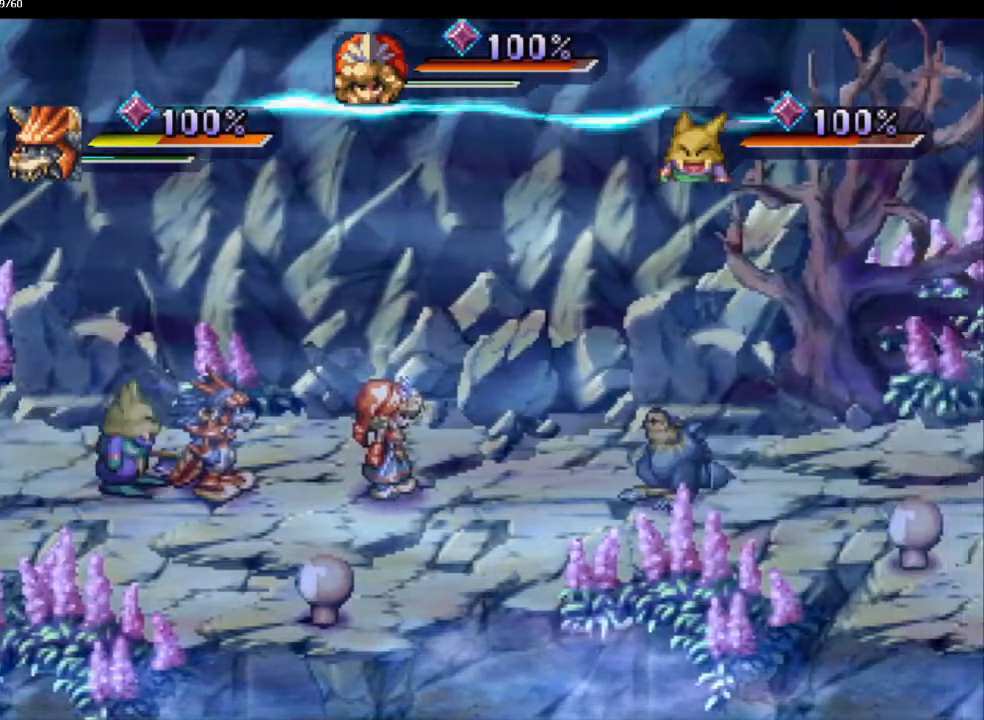
{"buttons": ["DPAD_RIGHT"], "left_stick": "center", "right_stick": "center", "events": []}
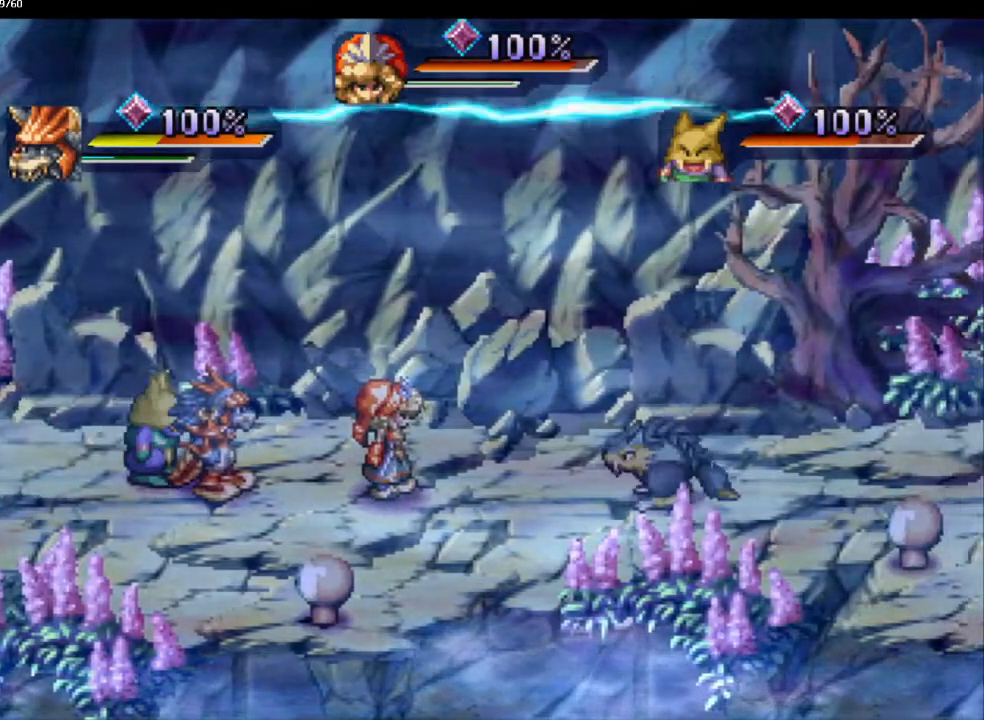
{"buttons": ["DPAD_RIGHT"], "left_stick": "center", "right_stick": "center", "events": []}
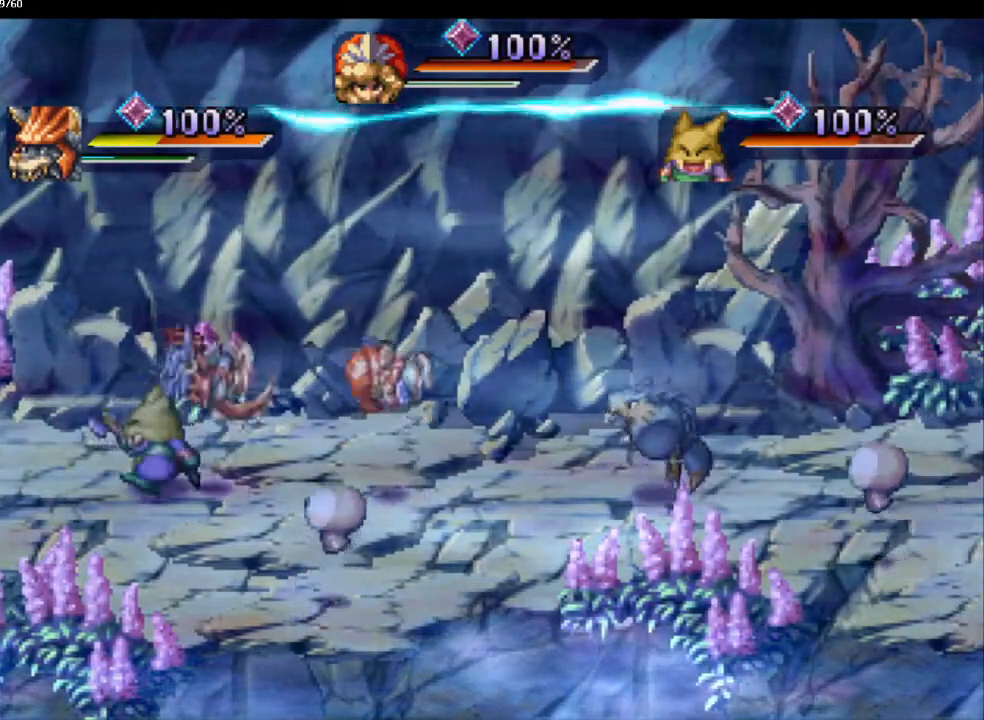
{"buttons": ["SQUARE"], "left_stick": "center", "right_stick": "center", "events": [[483, "DPAD_RIGHT", "up"], [483, "SQUARE", "down"]]}
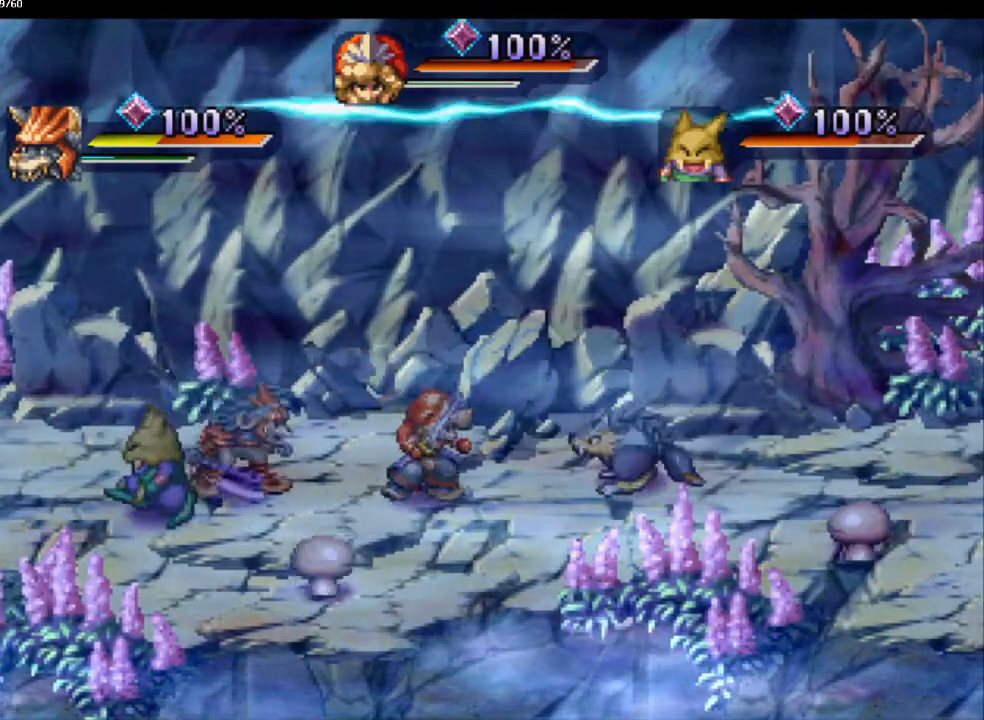
{"buttons": [], "left_stick": "center", "right_stick": "center", "events": [[50, "L1", "down"], [100, "SQUARE", "up"], [167, "L1", "up"]]}
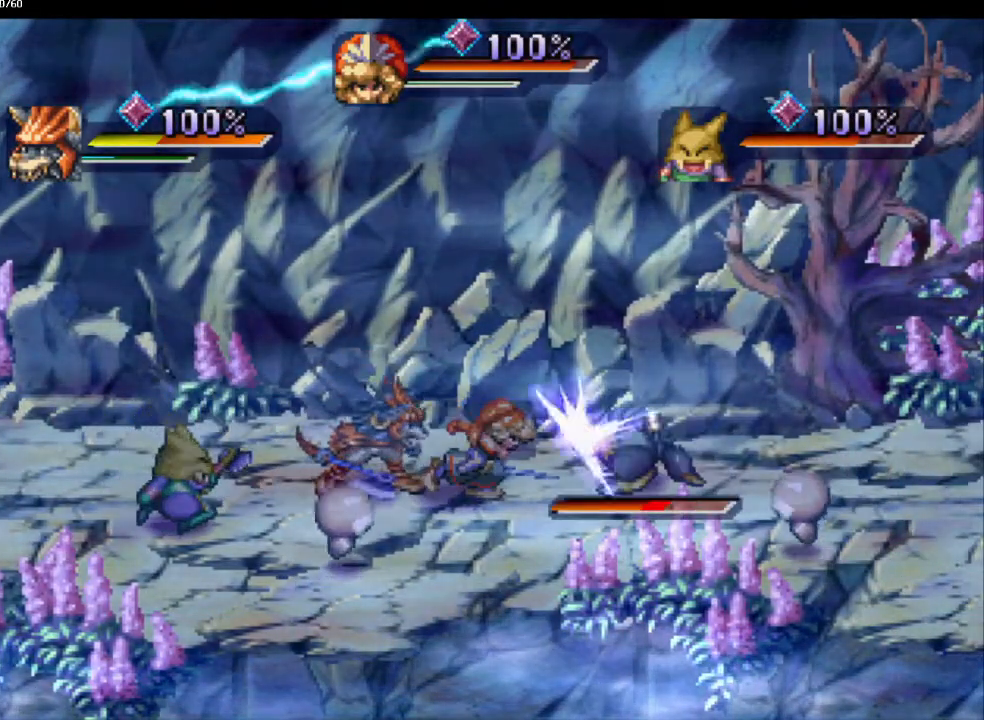
{"buttons": [], "left_stick": "center", "right_stick": "center", "events": [[133, "SQUARE", "down"], [217, "L1", "down"], [217, "SQUARE", "up"], [300, "L1", "up"]]}
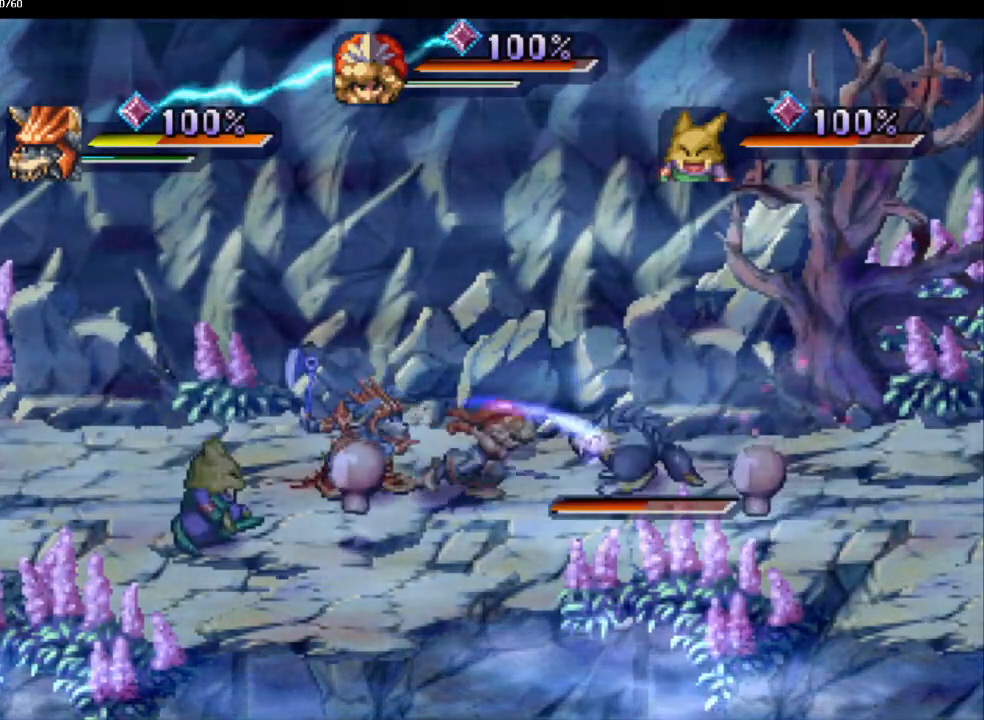
{"buttons": [], "left_stick": "center", "right_stick": "center", "events": [[300, "SQUARE", "down"], [367, "L1", "down"], [383, "SQUARE", "up"], [483, "L1", "up"]]}
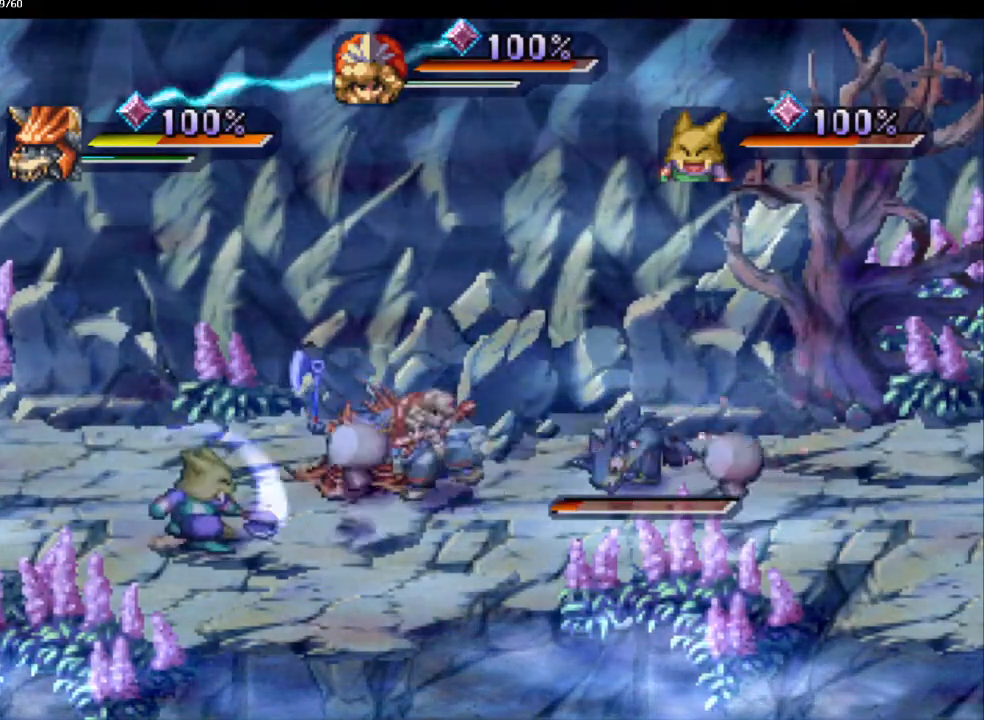
{"buttons": ["DPAD_DOWN"], "left_stick": "center", "right_stick": "center", "events": [[283, "DPAD_DOWN", "down"]]}
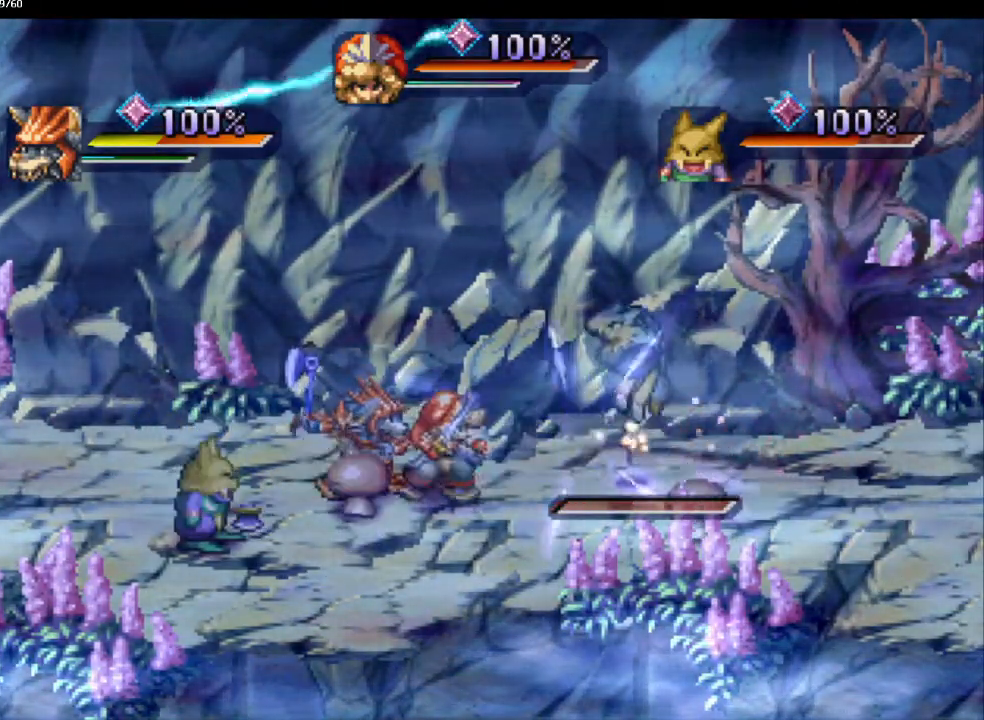
{"buttons": [], "left_stick": "center", "right_stick": "center", "events": [[67, "DPAD_DOWN", "up"], [133, "DPAD_RIGHT", "down"], [267, "DPAD_RIGHT", "up"], [267, "SQUARE", "down"], [383, "SQUARE", "up"]]}
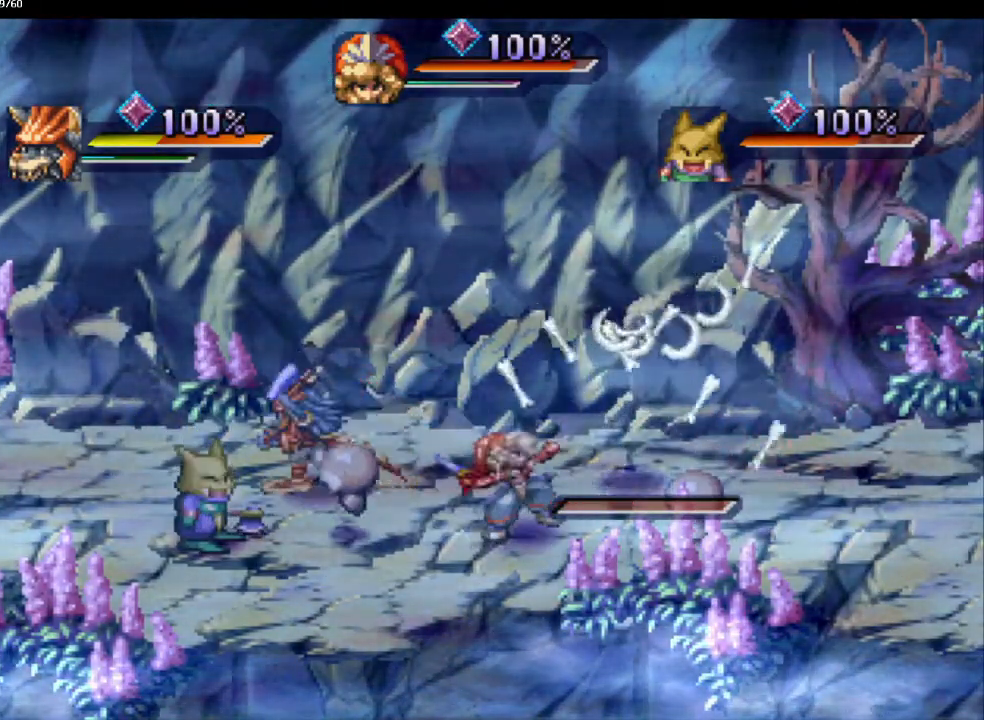
{"buttons": [], "left_stick": "center", "right_stick": "center", "events": [[50, "left_stick", "up-right"], [183, "left_stick", "down-right"], [267, "SQUARE", "down"], [267, "left_stick", "down-left"], [350, "left_stick", "center"], [367, "SQUARE", "up"]]}
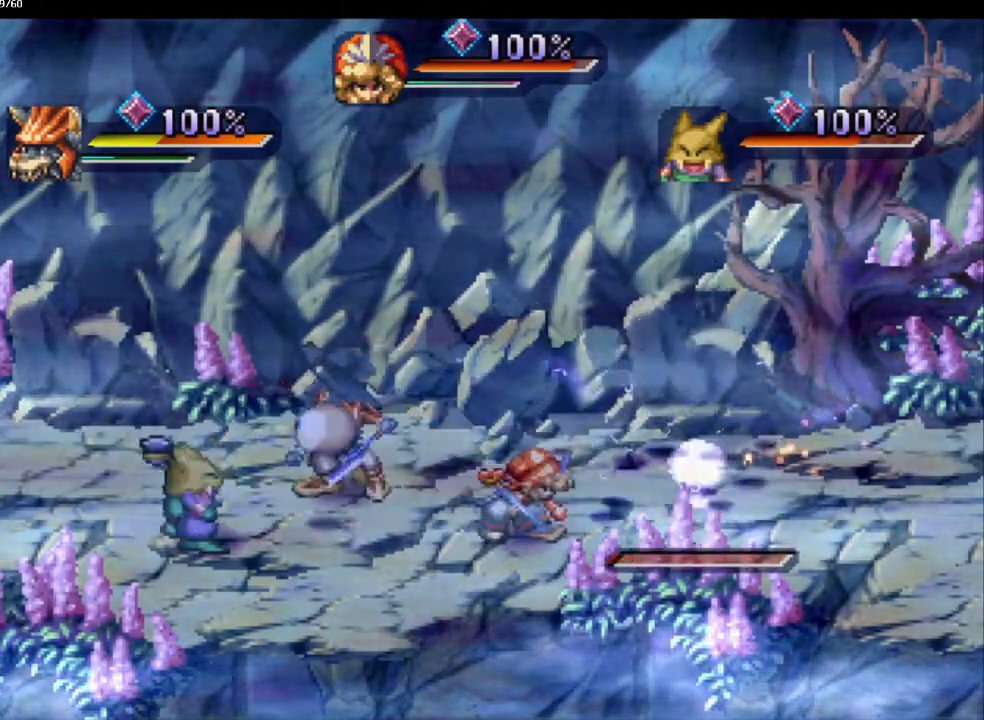
{"buttons": [], "left_stick": "left", "right_stick": "center", "events": [[350, "left_stick", "left"]]}
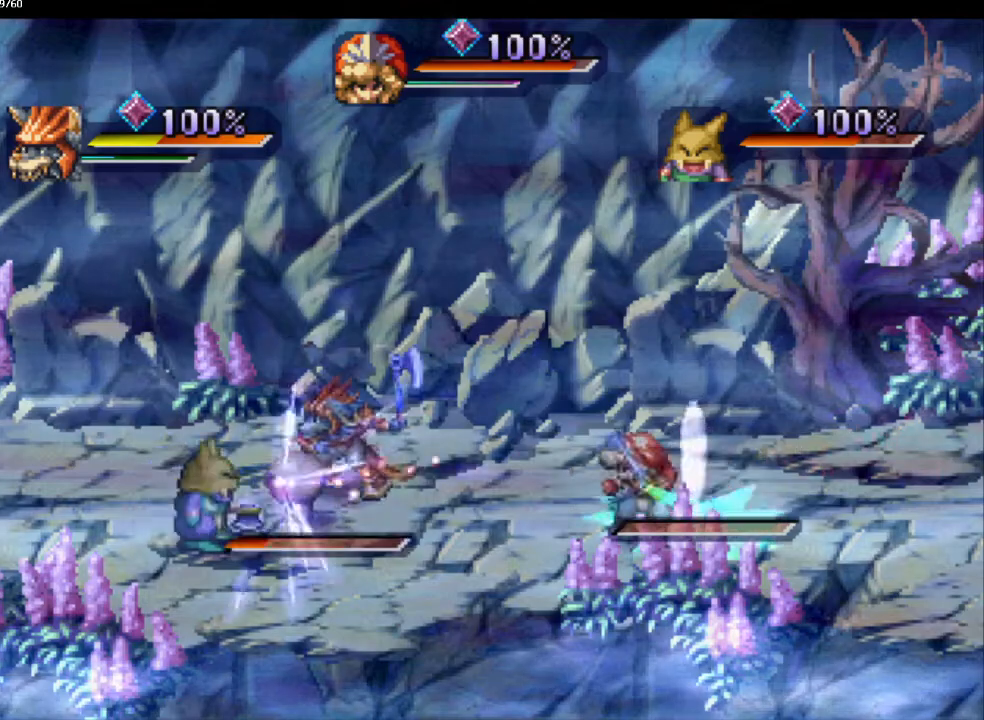
{"buttons": [], "left_stick": "center", "right_stick": "center", "events": [[283, "left_stick", "down-left"], [300, "SQUARE", "down"], [400, "SQUARE", "up"], [467, "left_stick", "center"]]}